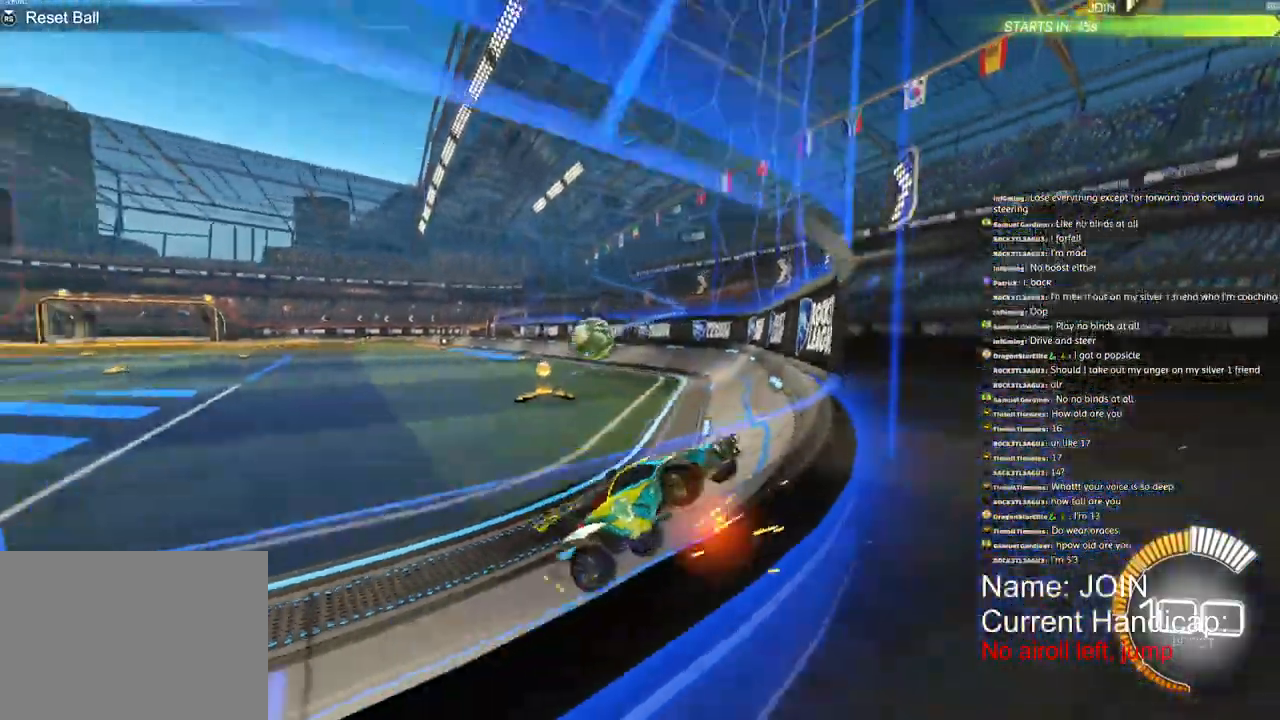
Gameplay with a controller (PlayStation layout); each line is a JSON object with the inputs held at the frame after it (dt_ms = milliseconds from this image to that frame). "events" lists button and stick changes between this image and that frame as [ms after this image, input, new state], when the widget could be followed in between. Not read: DPAD_DOWN DPAD_LEFT DPAD_RIGHT DPAD_UP.
{"dt_ms": 1000, "buttons": ["CROSS", "L1", "R2"], "left_stick": "down", "right_stick": "center"}
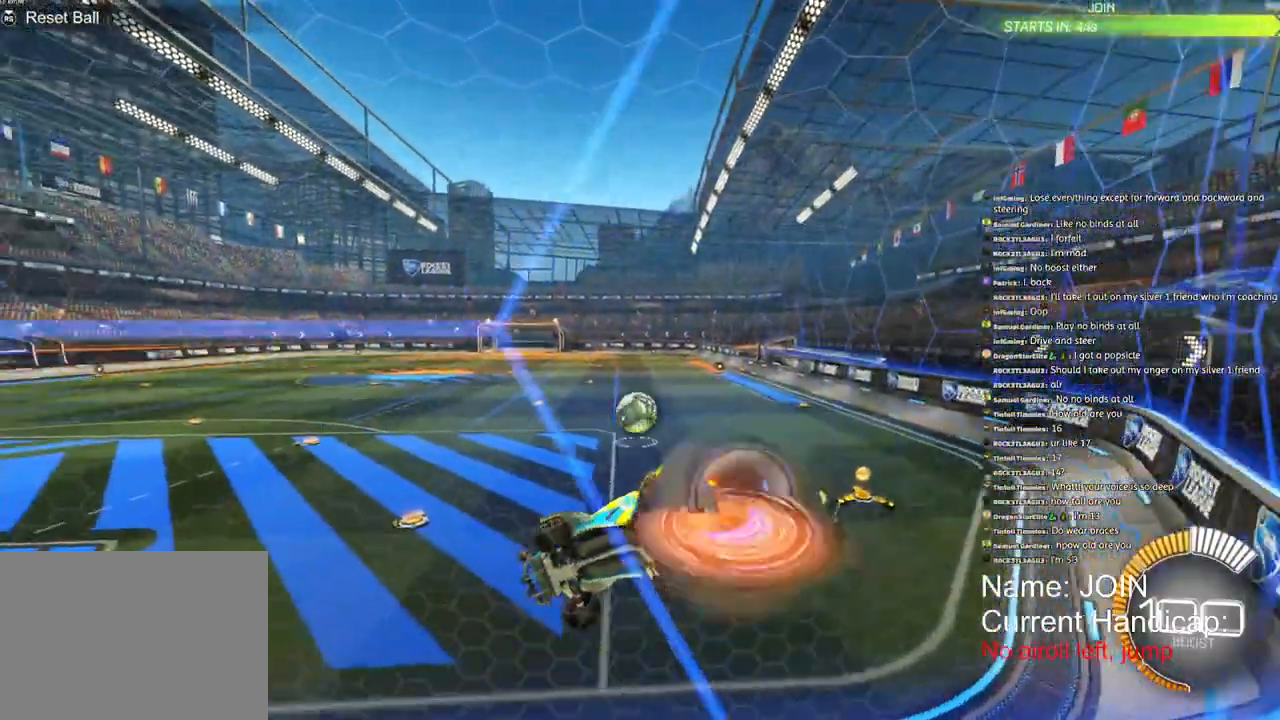
{"dt_ms": 500, "buttons": [], "left_stick": "down", "right_stick": "center", "events": [[283, "CROSS", "up"], [317, "R2", "up"], [367, "L1", "up"]]}
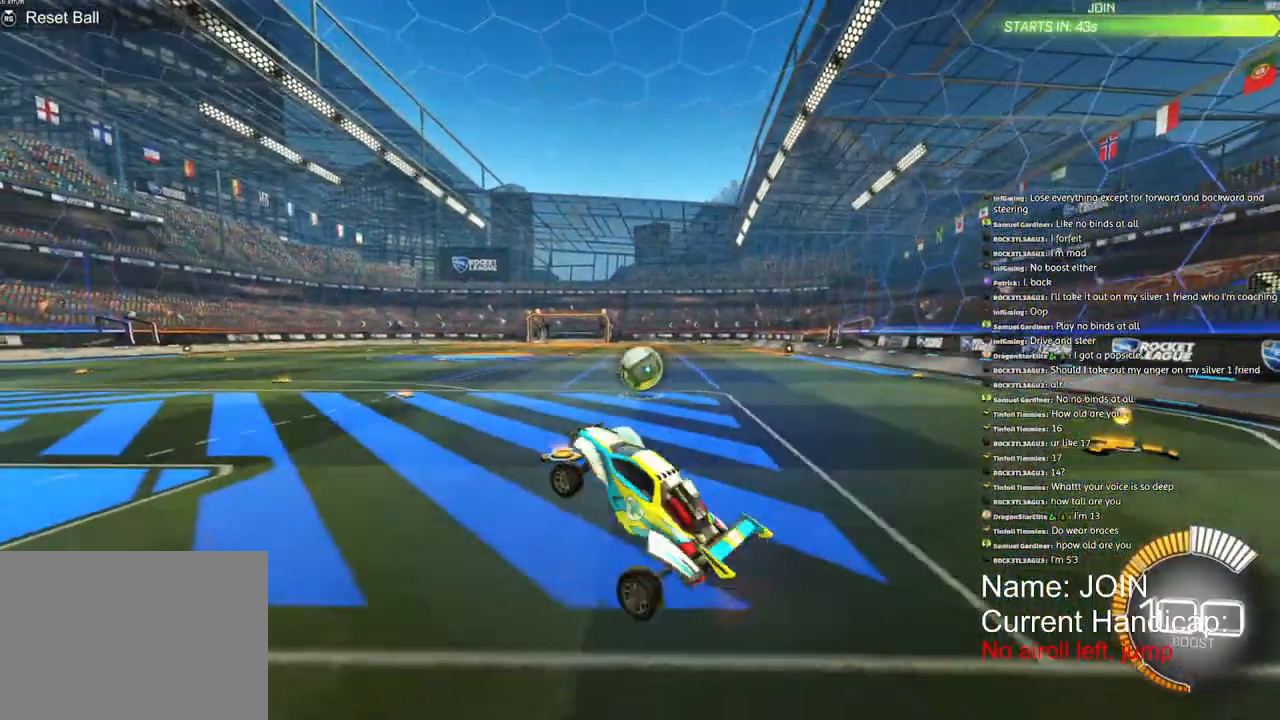
{"dt_ms": 500, "buttons": ["R2"], "left_stick": "up-right", "right_stick": "left", "events": [[17, "left_stick", "up"], [133, "CROSS", "down"], [217, "CROSS", "up"], [217, "L2", "down"], [217, "left_stick", "up-right"], [383, "L2", "up"], [383, "R2", "down"], [500, "right_stick", "left"]]}
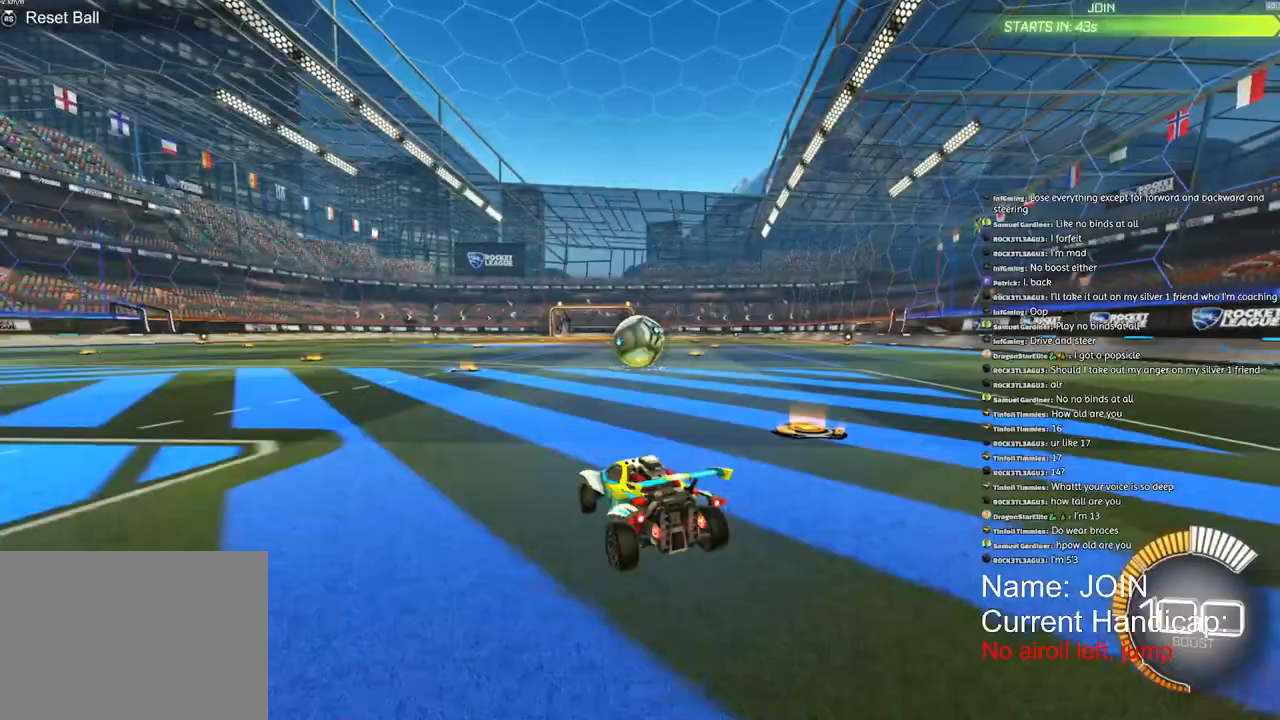
{"dt_ms": 500, "buttons": ["R2"], "left_stick": "up-right", "right_stick": "left", "events": []}
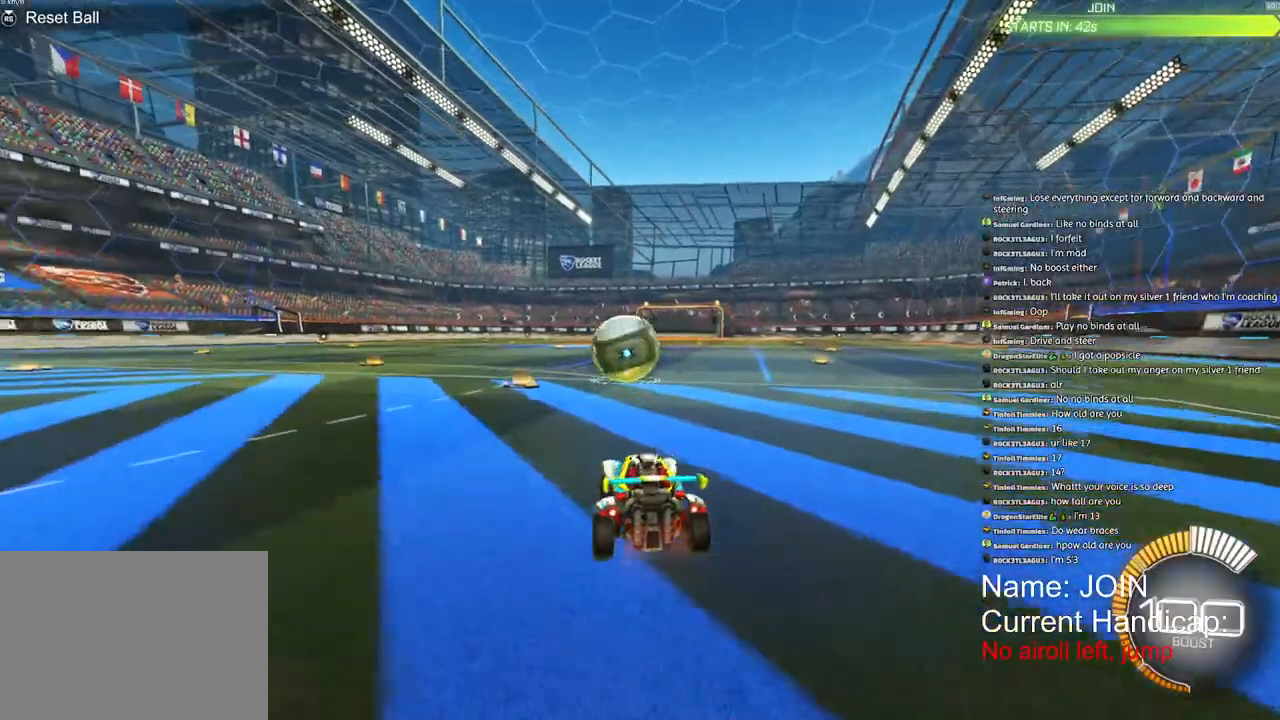
{"dt_ms": 500, "buttons": ["R2"], "left_stick": "center", "right_stick": "left", "events": [[300, "left_stick", "center"]]}
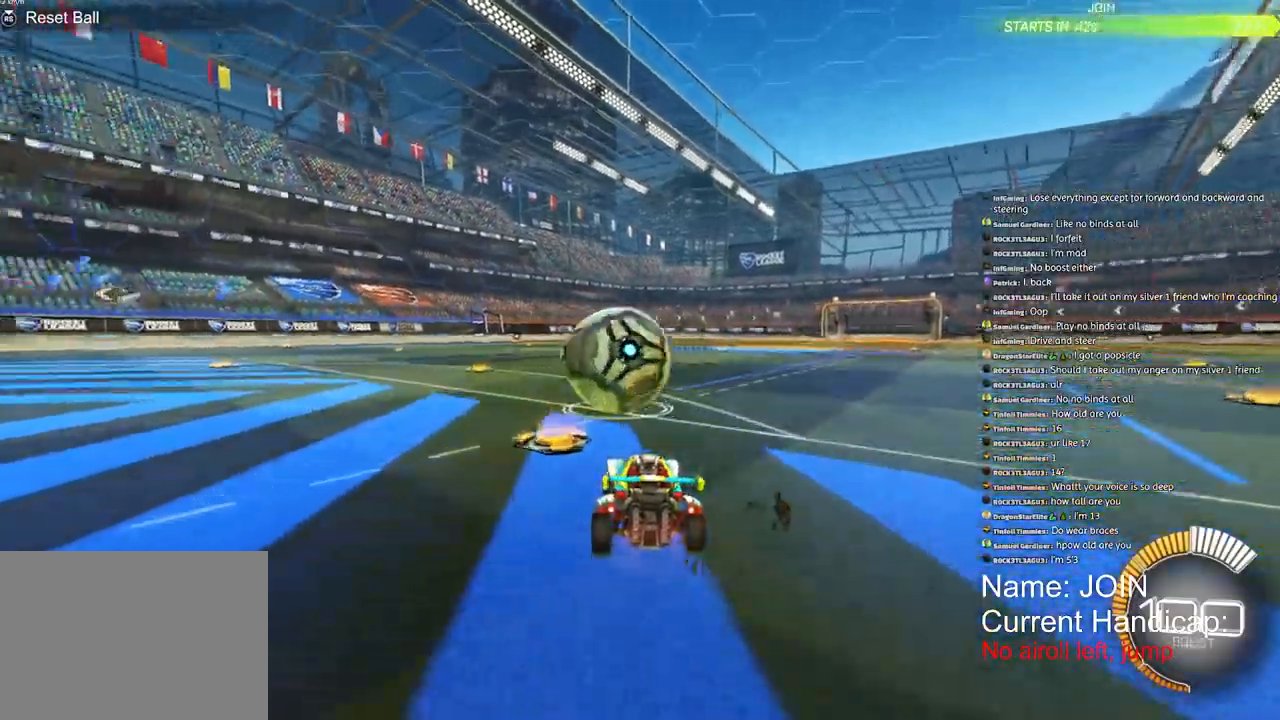
{"dt_ms": 500, "buttons": ["CROSS", "L1", "R1", "R2"], "left_stick": "down", "right_stick": "left", "events": [[233, "R1", "down"], [250, "CROSS", "down"], [317, "L1", "down"], [317, "left_stick", "up"], [333, "CROSS", "up"], [383, "CROSS", "down"], [450, "left_stick", "down"]]}
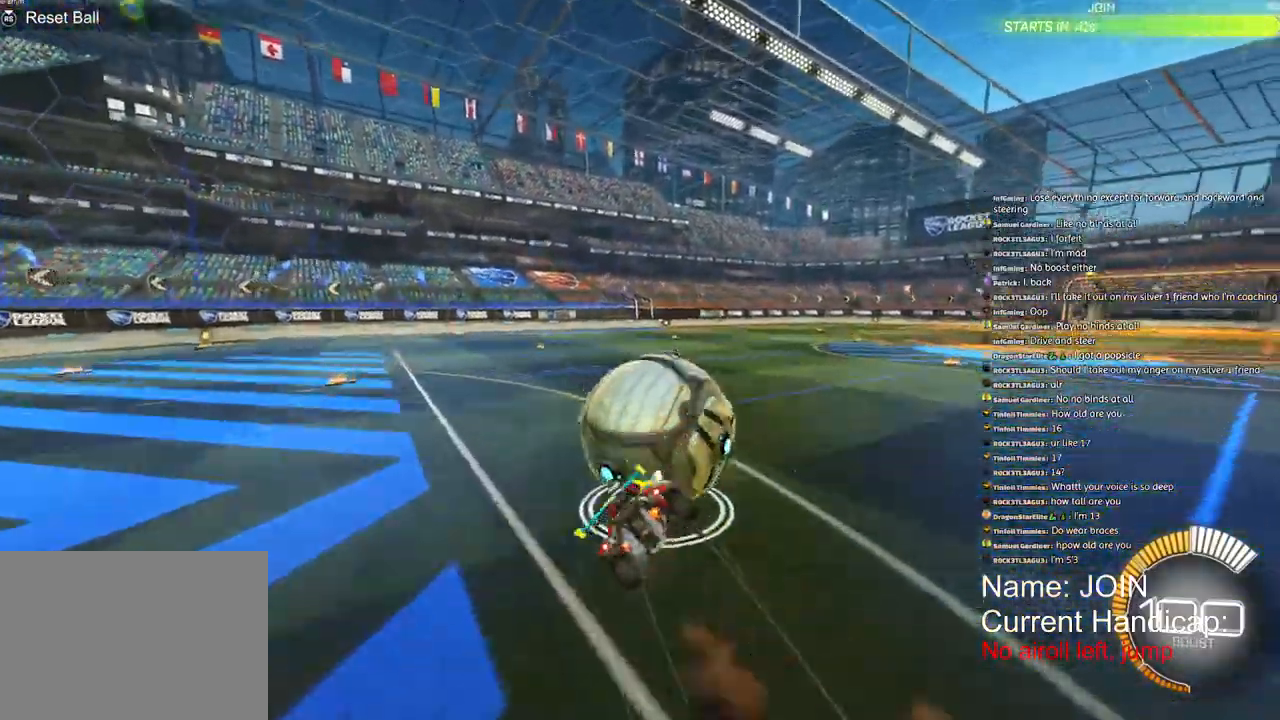
{"dt_ms": 500, "buttons": ["L1"], "left_stick": "down", "right_stick": "left", "events": [[200, "R1", "up"], [233, "CROSS", "up"], [267, "R2", "up"]]}
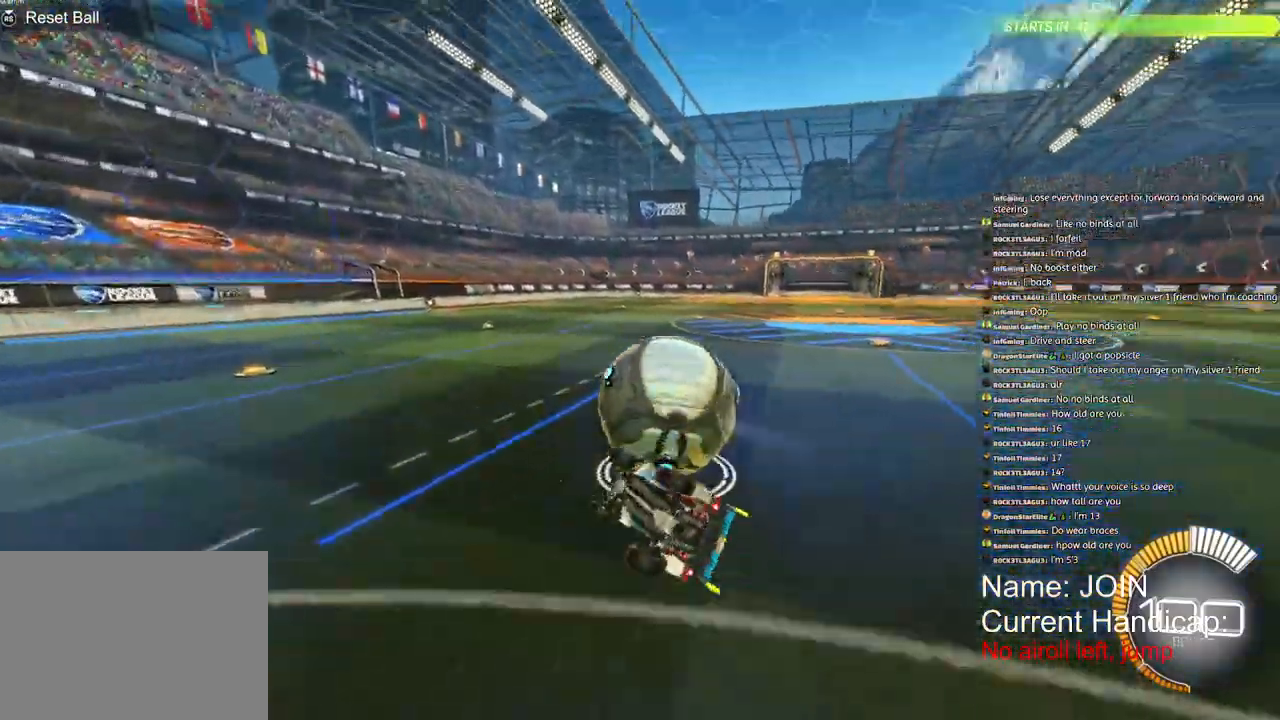
{"dt_ms": 1000, "buttons": [], "left_stick": "center", "right_stick": "left"}
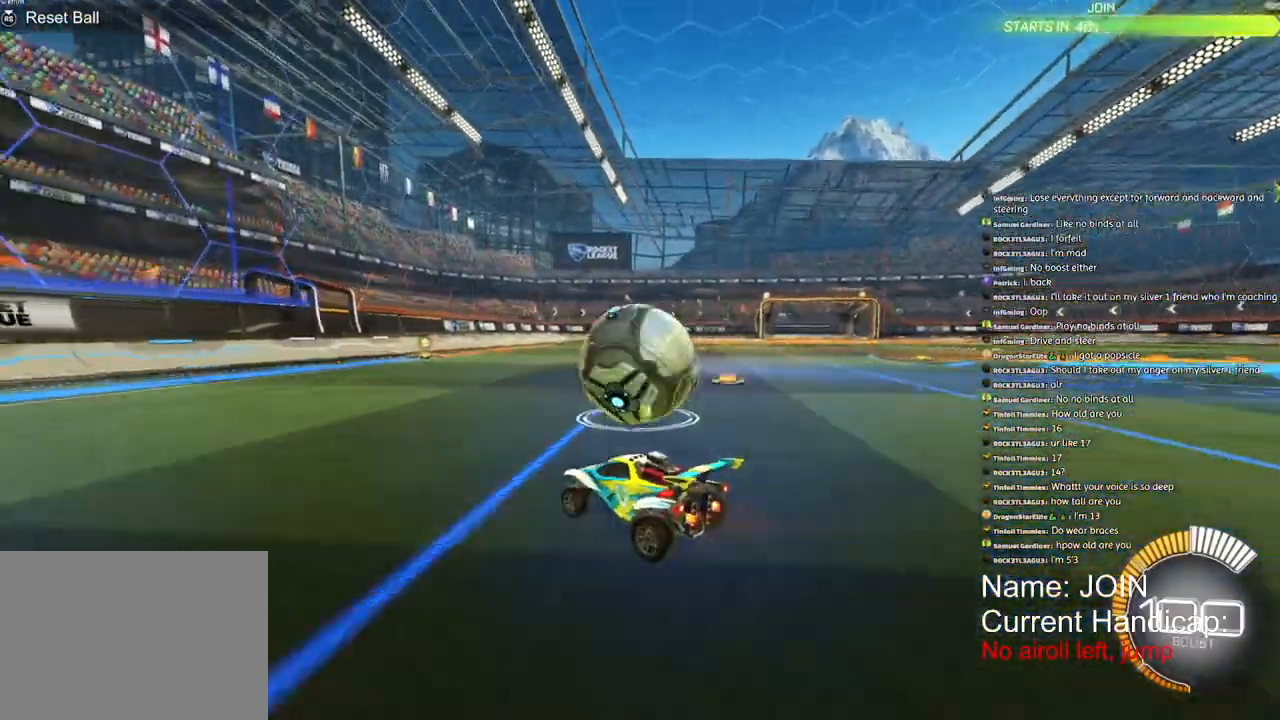
{"dt_ms": 500, "buttons": ["R2"], "left_stick": "up-left", "right_stick": "left", "events": [[67, "R2", "down"], [217, "R2", "up"], [233, "left_stick", "up-left"], [283, "R2", "down"]]}
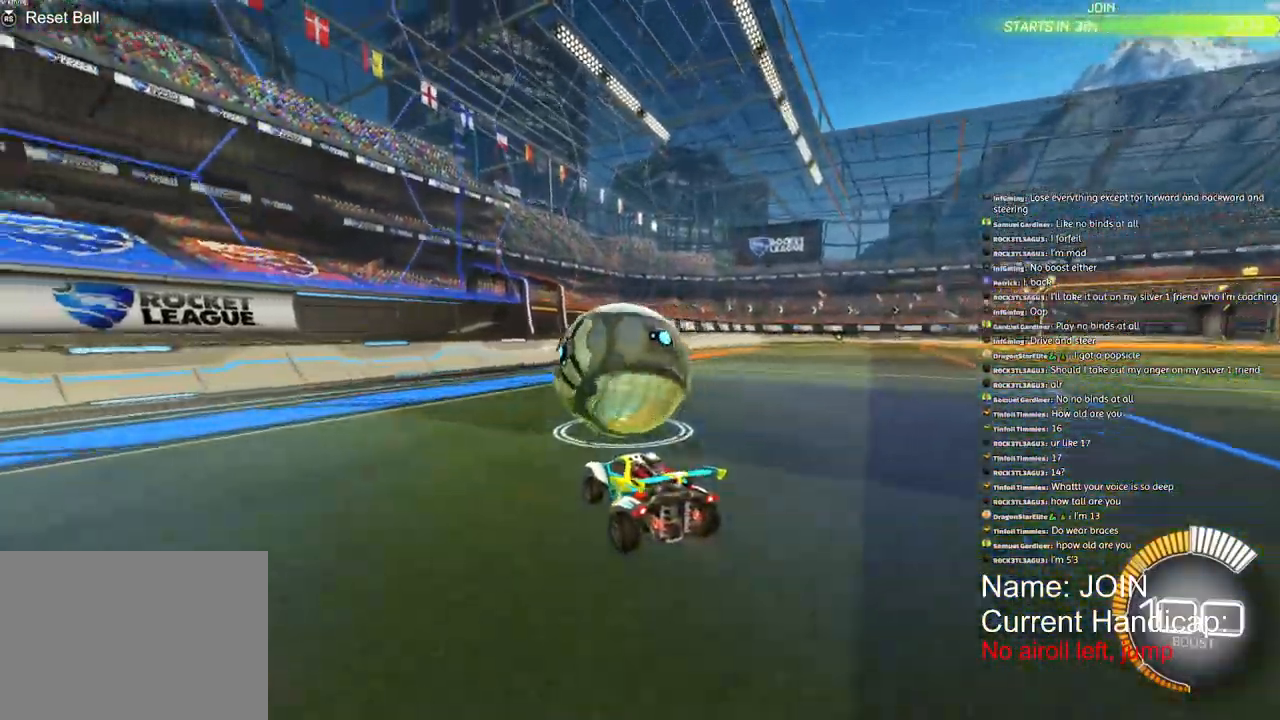
{"dt_ms": 500, "buttons": [], "left_stick": "up-left", "right_stick": "left"}
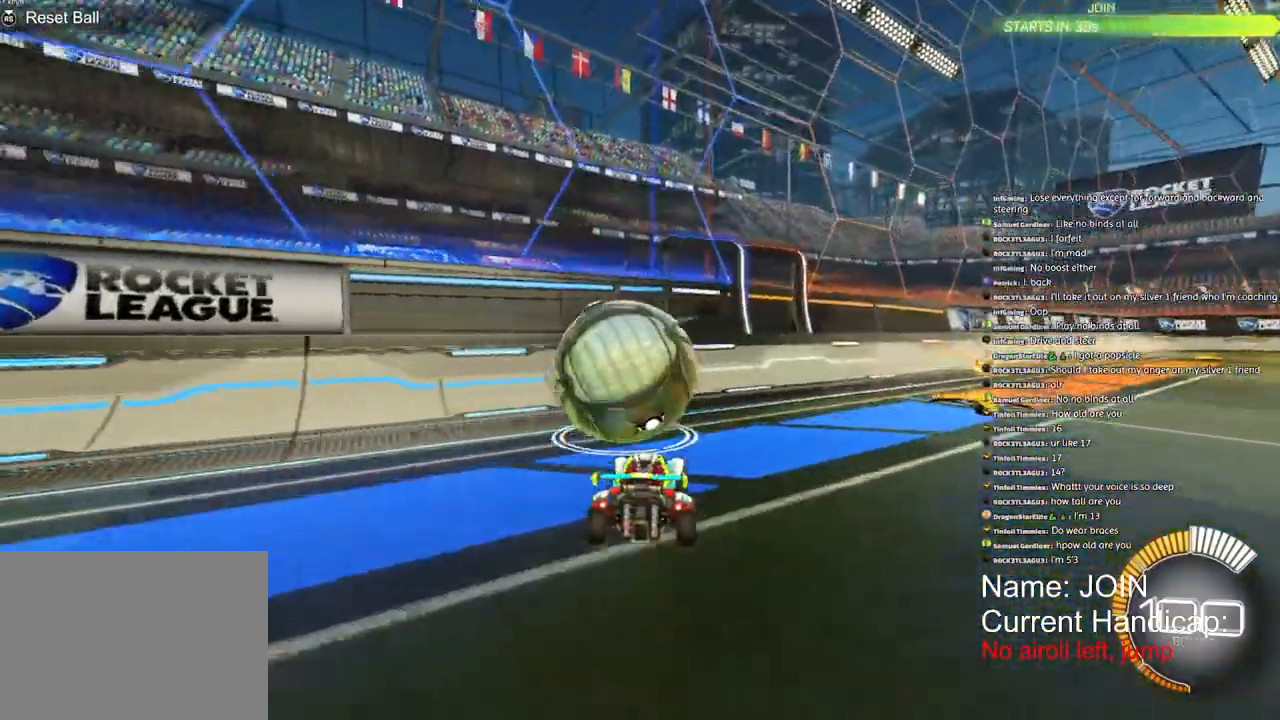
{"dt_ms": 1000, "buttons": ["L2", "R1", "R2"], "left_stick": "up", "right_stick": "left"}
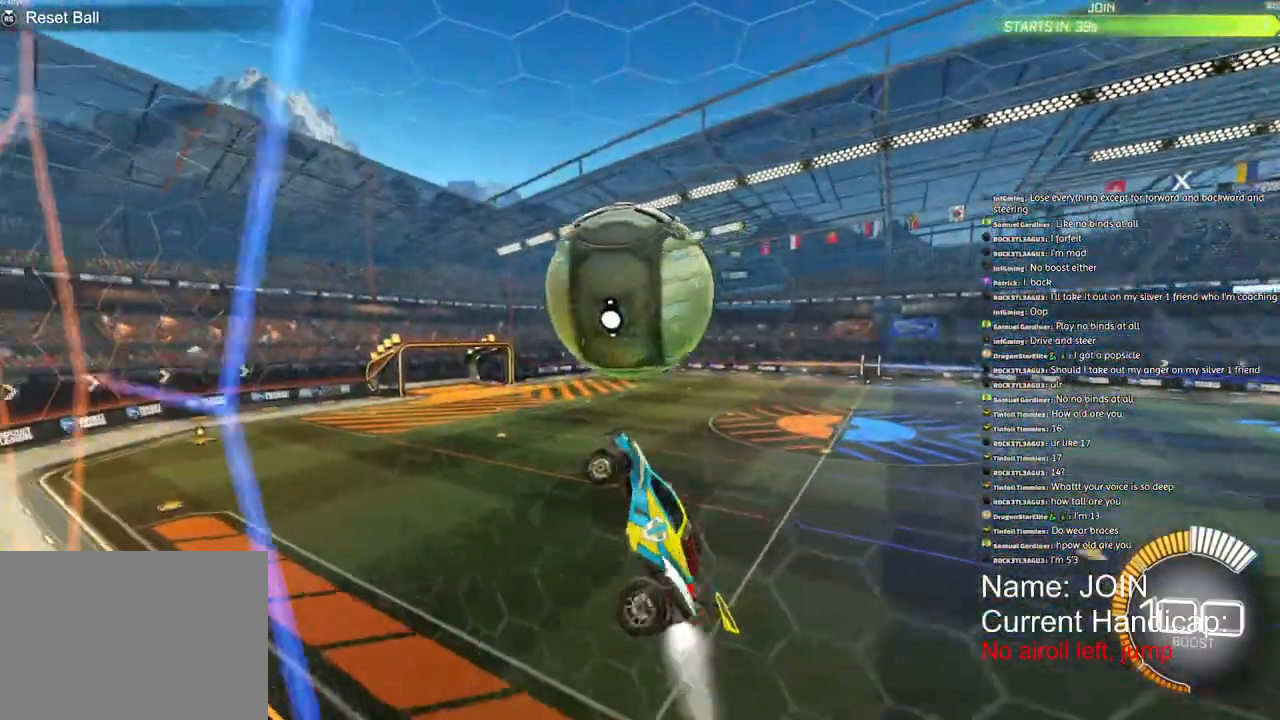
{"dt_ms": 500, "buttons": ["L2", "R1", "R2"], "left_stick": "down", "right_stick": "left", "events": [[33, "R1", "up"], [150, "R2", "up"], [217, "R1", "down"], [283, "left_stick", "down"], [383, "R2", "down"]]}